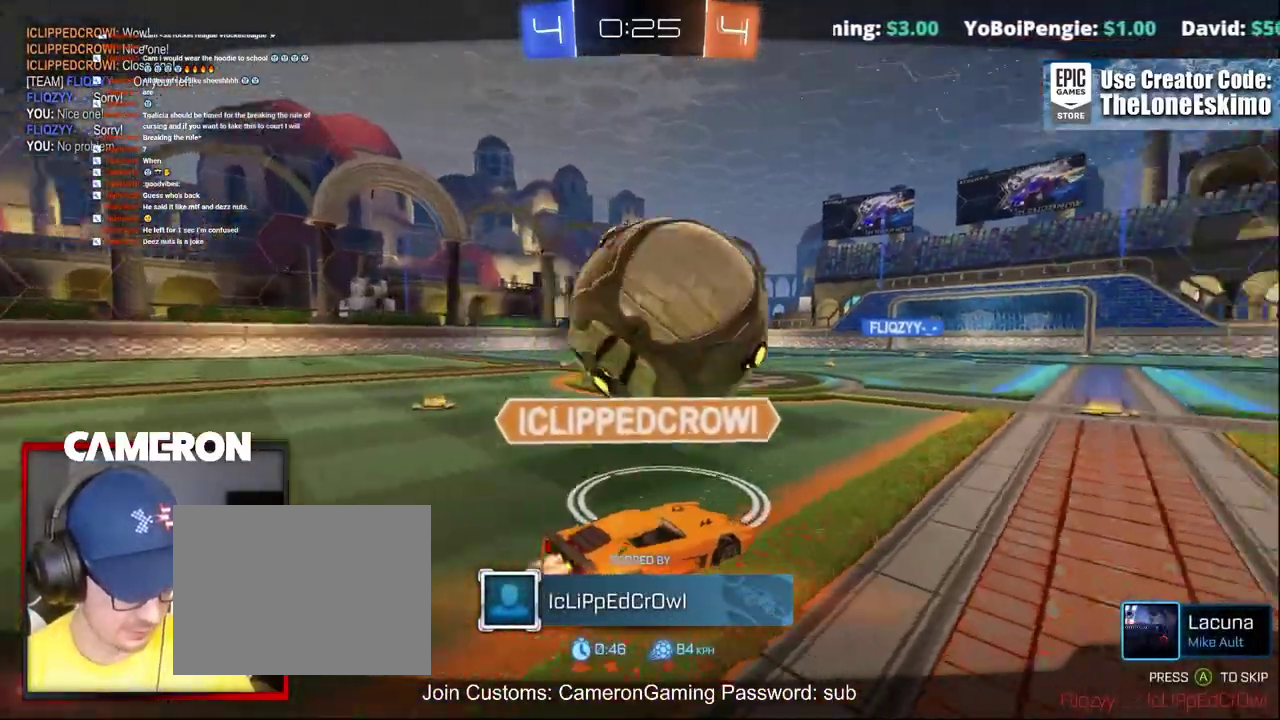
Gameplay with a controller (Xbox layout); each line is a JSON object with the inputs held at the frame after it. "events" lists button and stick changes between this image and that frame as [ms after this image, input, new state], when the widget could be followed in between. Not read: L1 R1.
{"buttons": [], "left_stick": "center", "right_stick": "center"}
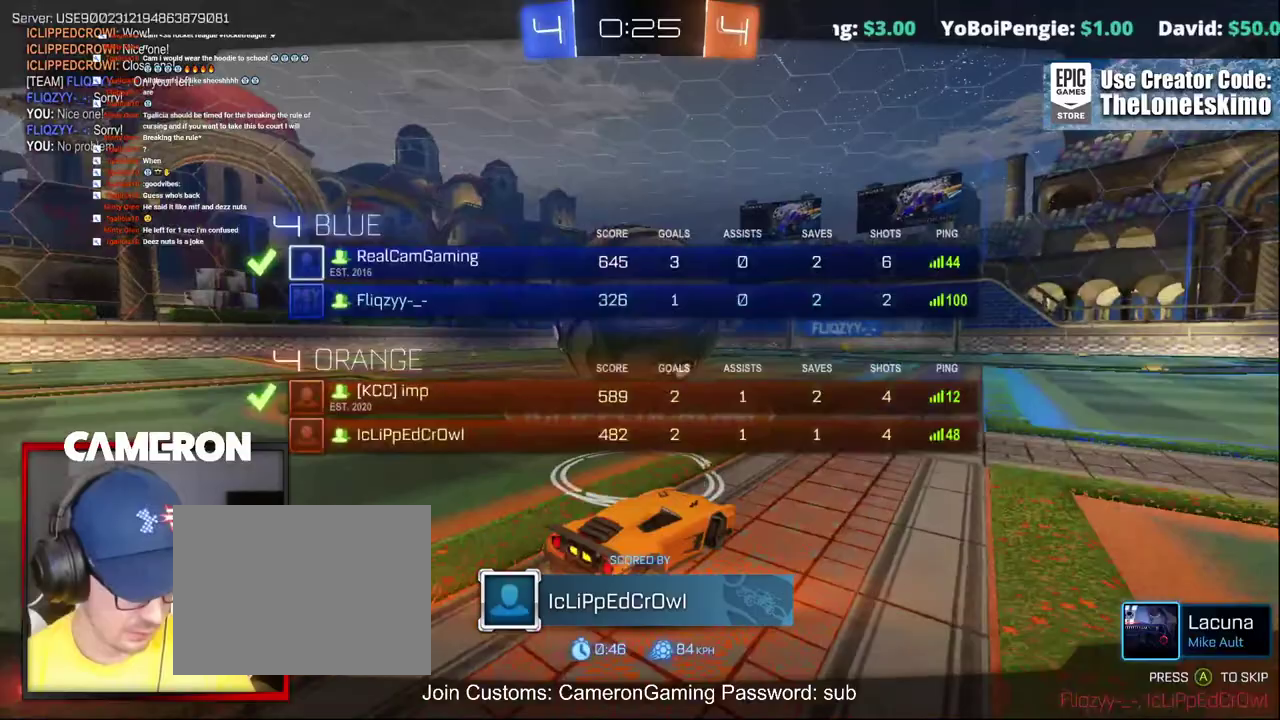
{"buttons": ["A"], "left_stick": "center", "right_stick": "center", "events": [[183, "A", "down"], [333, "A", "up"], [433, "A", "down"]]}
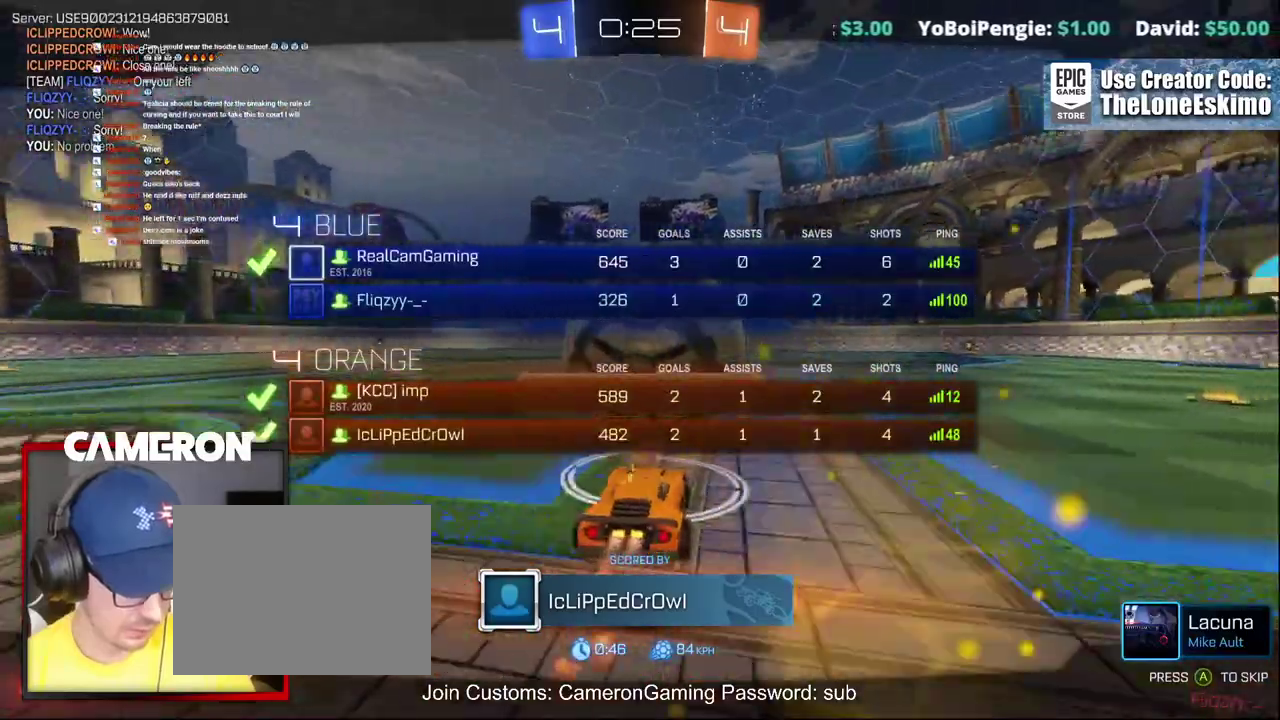
{"buttons": ["A"], "left_stick": "center", "right_stick": "center", "events": [[83, "A", "up"], [200, "A", "down"], [350, "A", "up"], [467, "A", "down"]]}
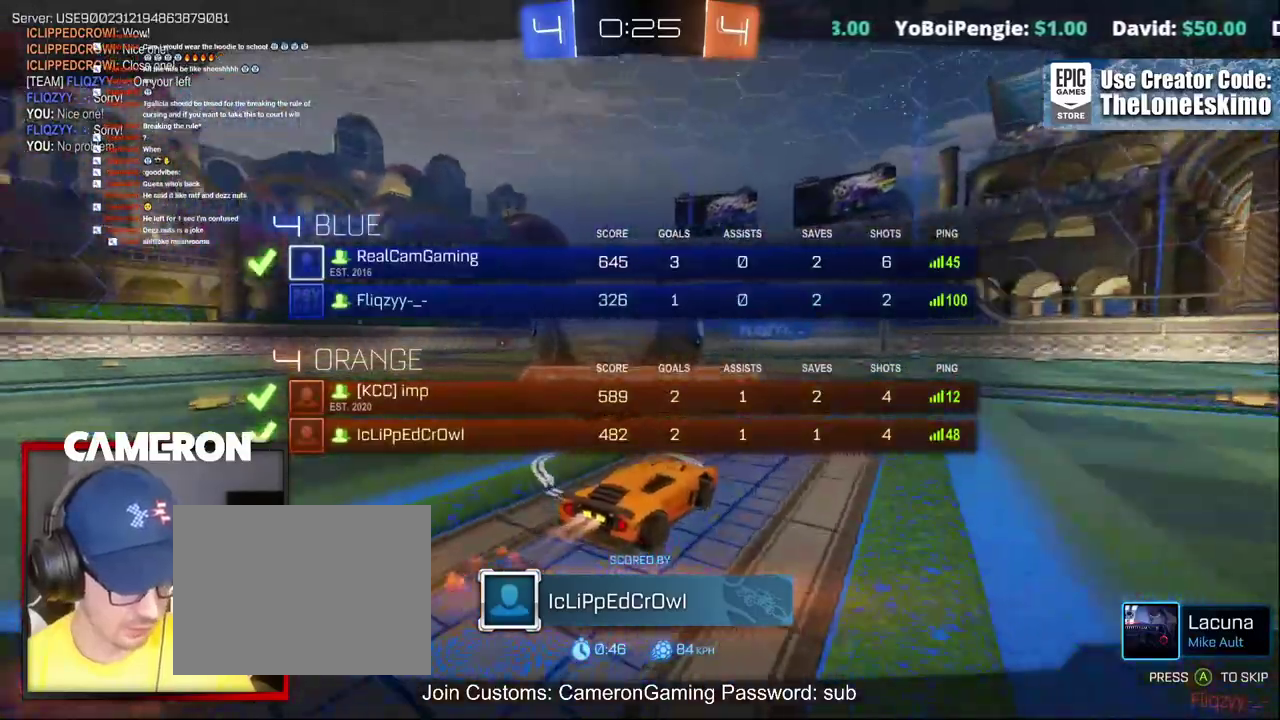
{"buttons": ["A"], "left_stick": "center", "right_stick": "center", "events": [[100, "A", "up"], [200, "A", "down"], [350, "A", "up"], [467, "A", "down"]]}
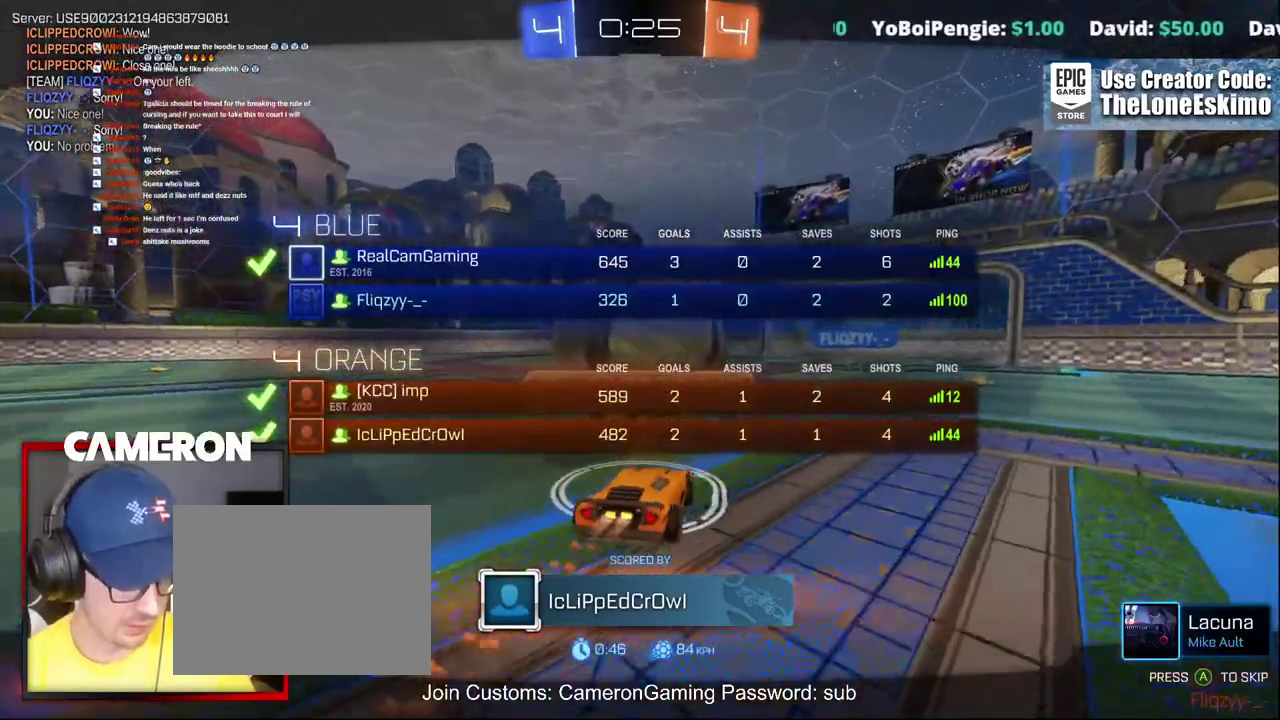
{"buttons": ["A"], "left_stick": "center", "right_stick": "center", "events": [[117, "A", "up"], [217, "A", "down"], [367, "A", "up"], [450, "A", "down"]]}
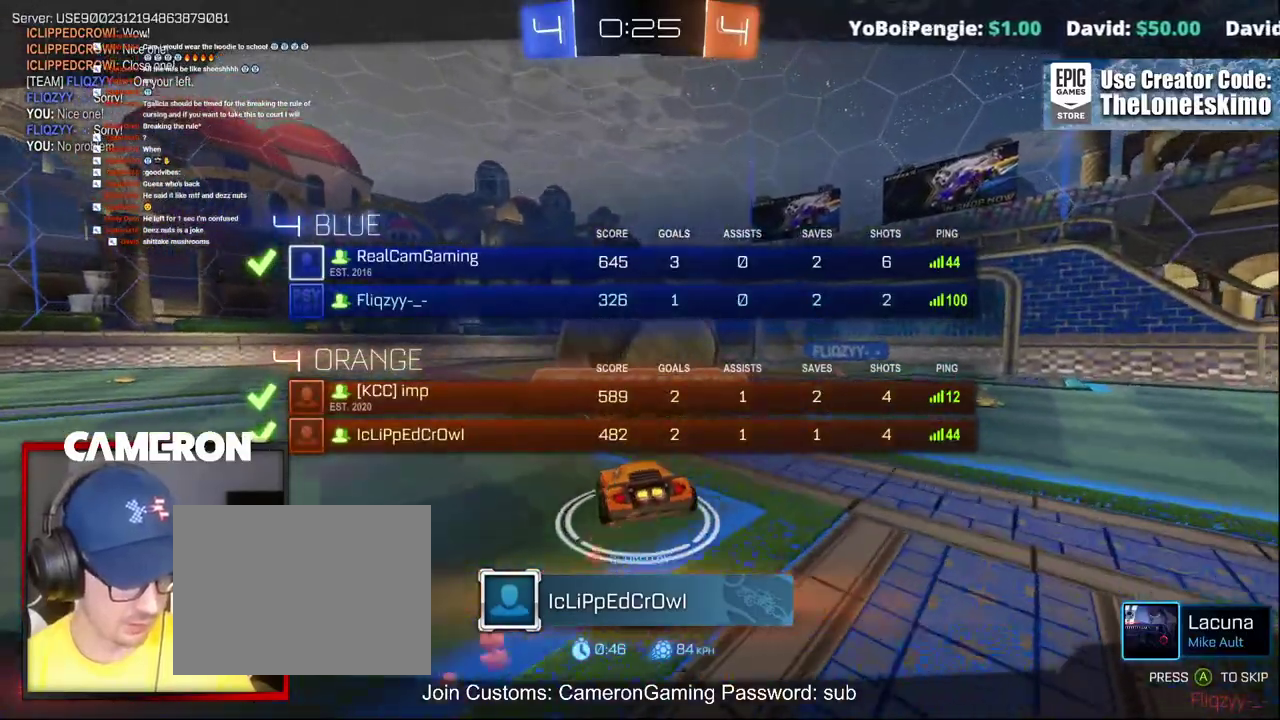
{"buttons": ["A"], "left_stick": "center", "right_stick": "center", "events": [[100, "A", "up"], [200, "A", "down"], [350, "A", "up"], [467, "A", "down"]]}
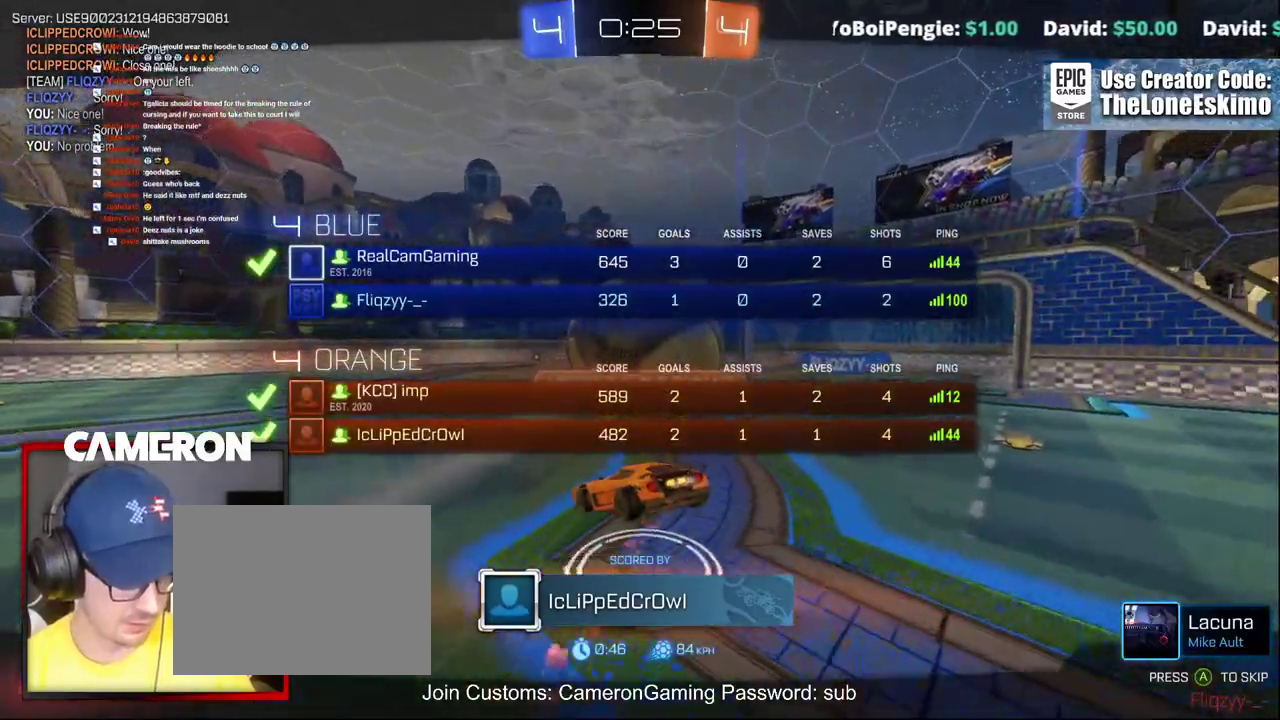
{"buttons": ["A"], "left_stick": "center", "right_stick": "center", "events": []}
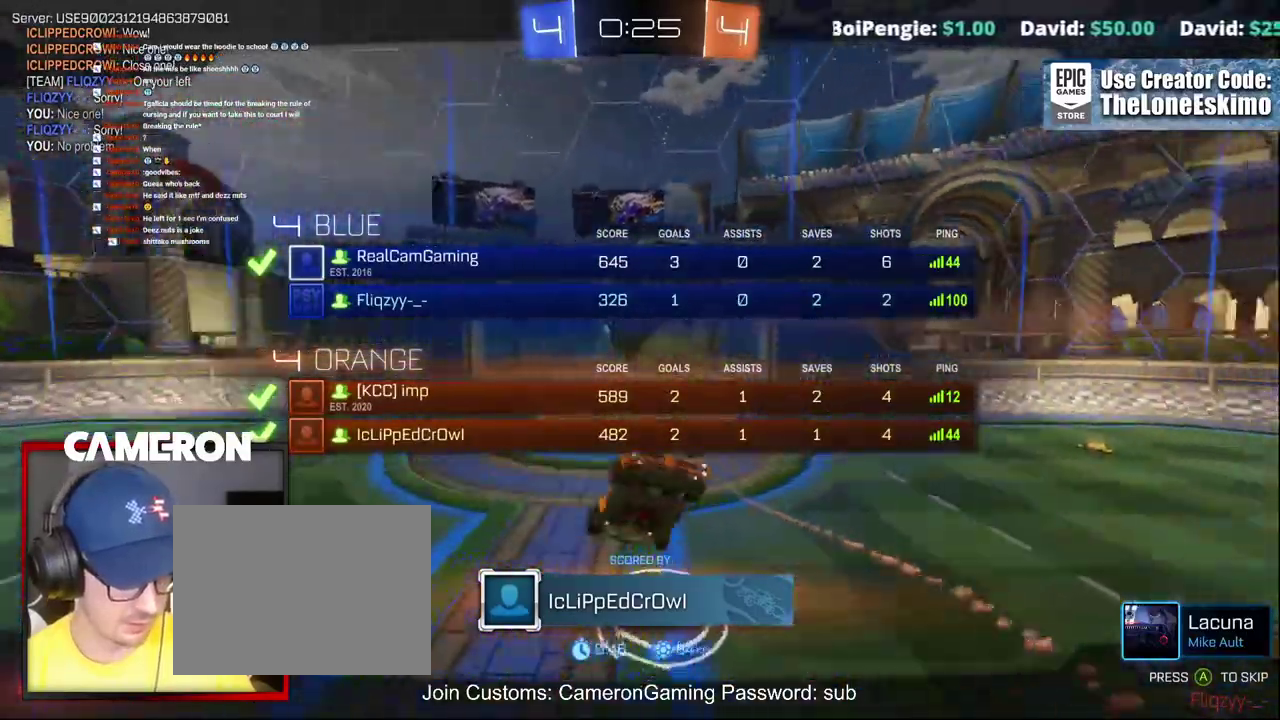
{"buttons": [], "left_stick": "center", "right_stick": "center", "events": [[117, "A", "up"], [267, "A", "down"], [467, "A", "up"]]}
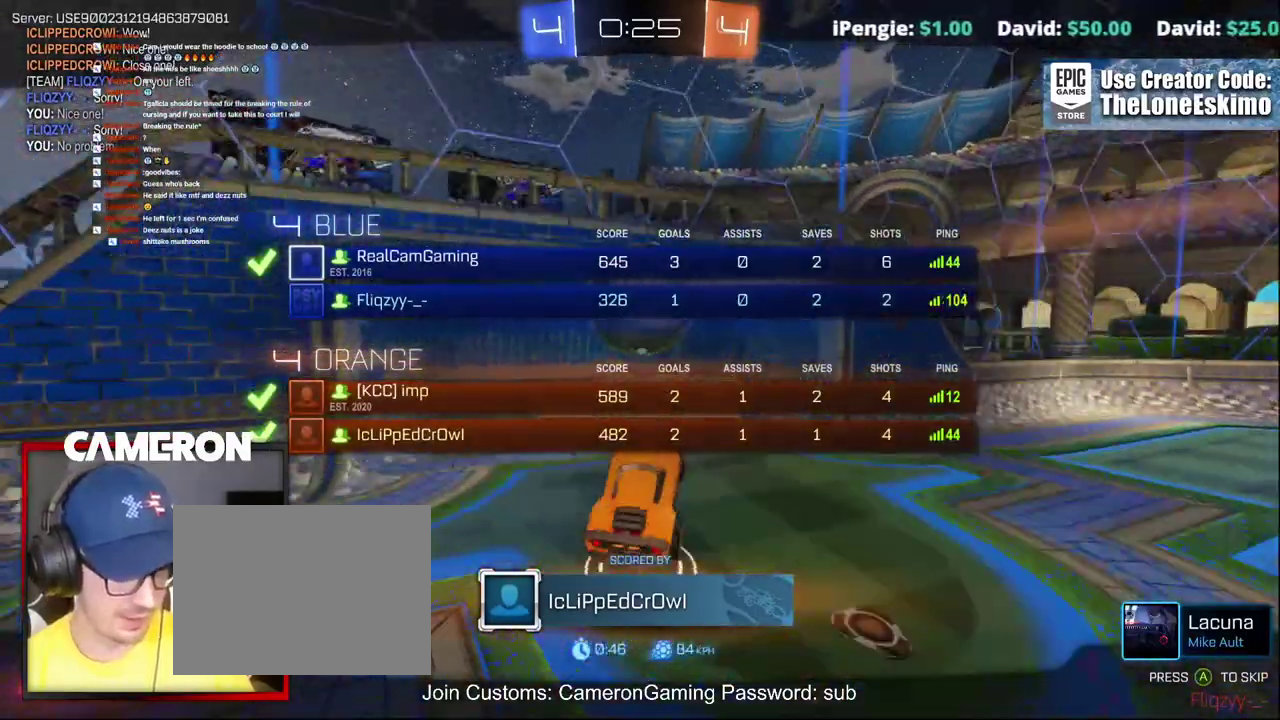
{"buttons": ["A"], "left_stick": "center", "right_stick": "center", "events": [[83, "A", "down"], [267, "A", "up"], [367, "A", "down"]]}
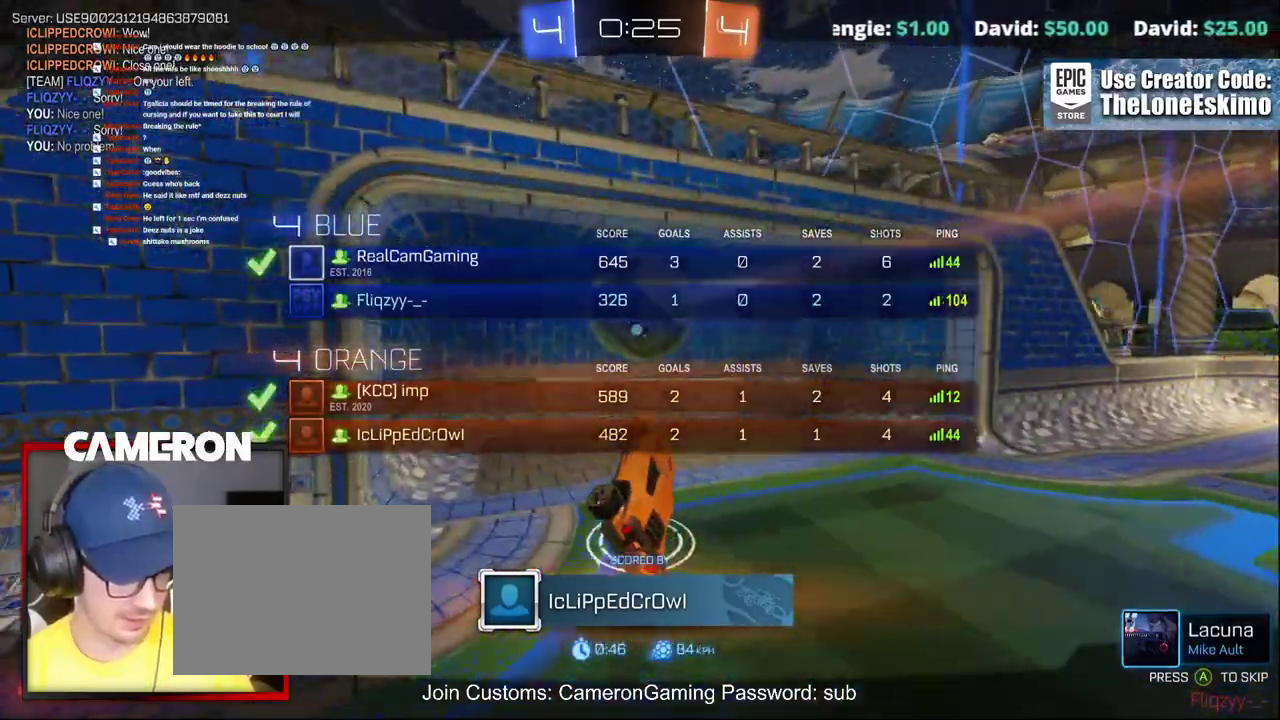
{"buttons": ["R2"], "left_stick": "center", "right_stick": "left"}
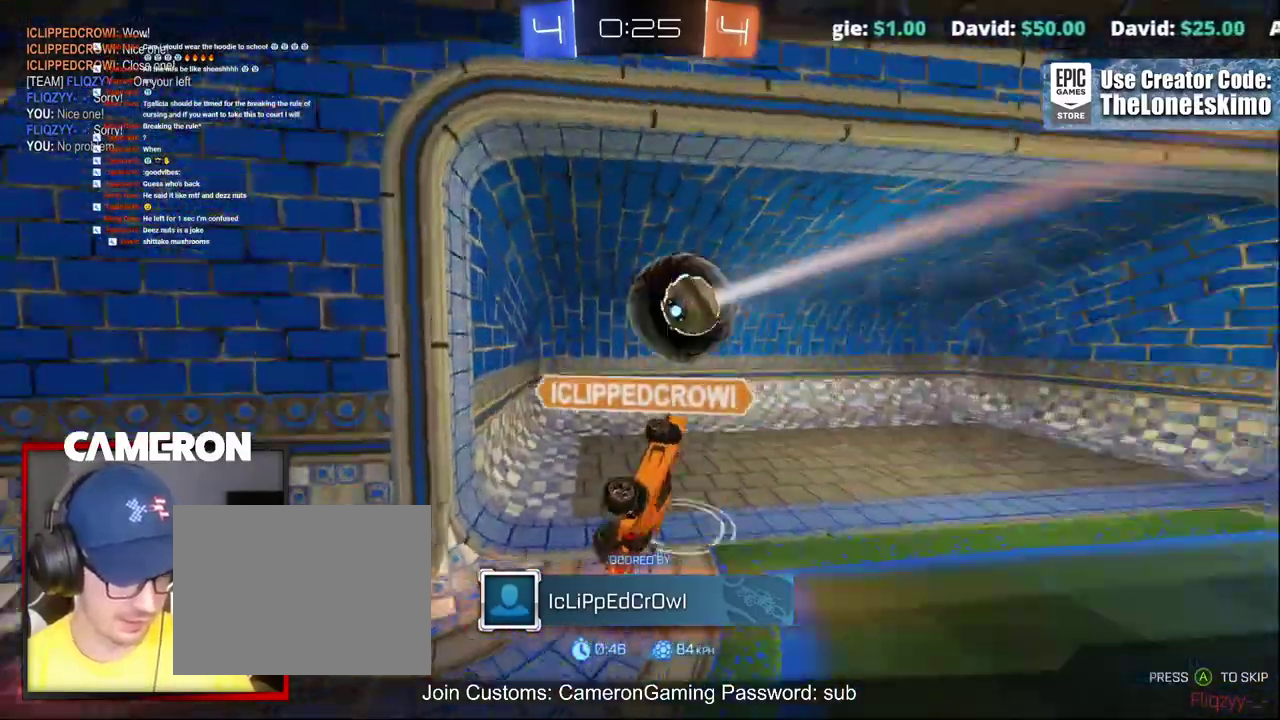
{"buttons": ["R2"], "left_stick": "center", "right_stick": "center"}
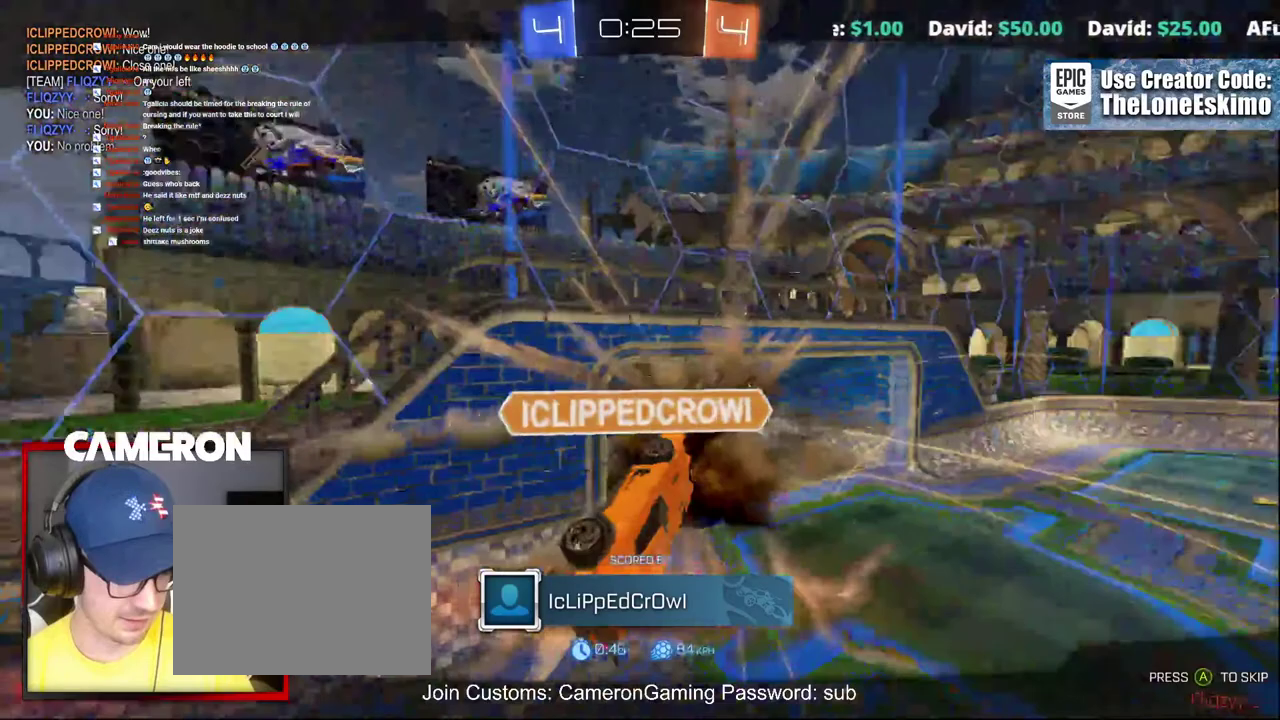
{"buttons": ["R2"], "left_stick": "center", "right_stick": "center", "events": []}
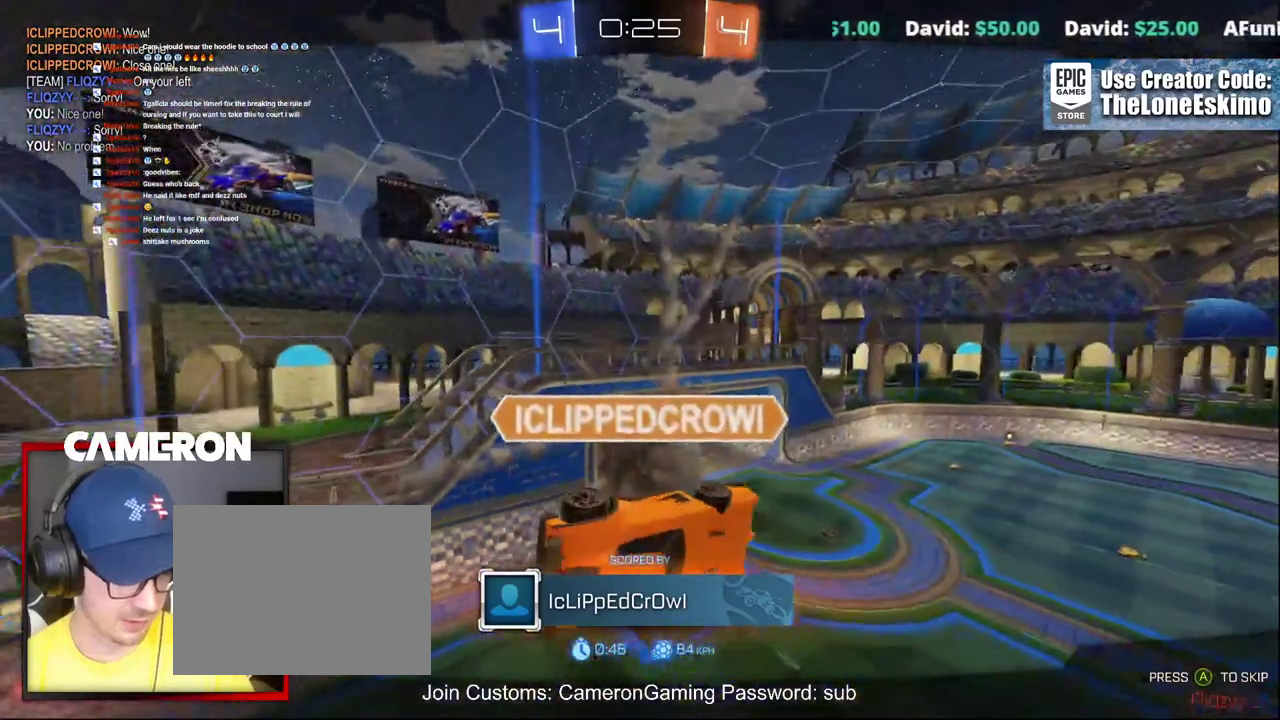
{"buttons": ["R2"], "left_stick": "center", "right_stick": "center", "events": []}
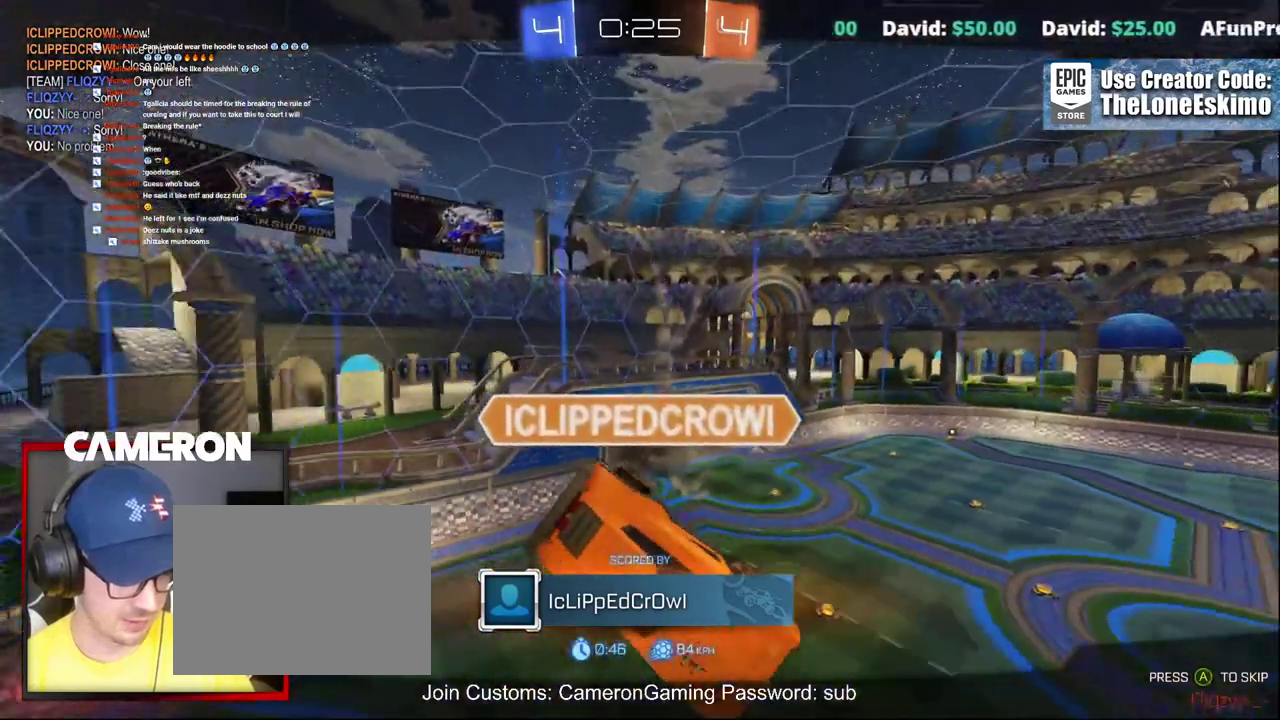
{"buttons": ["R2"], "left_stick": "center", "right_stick": "center", "events": []}
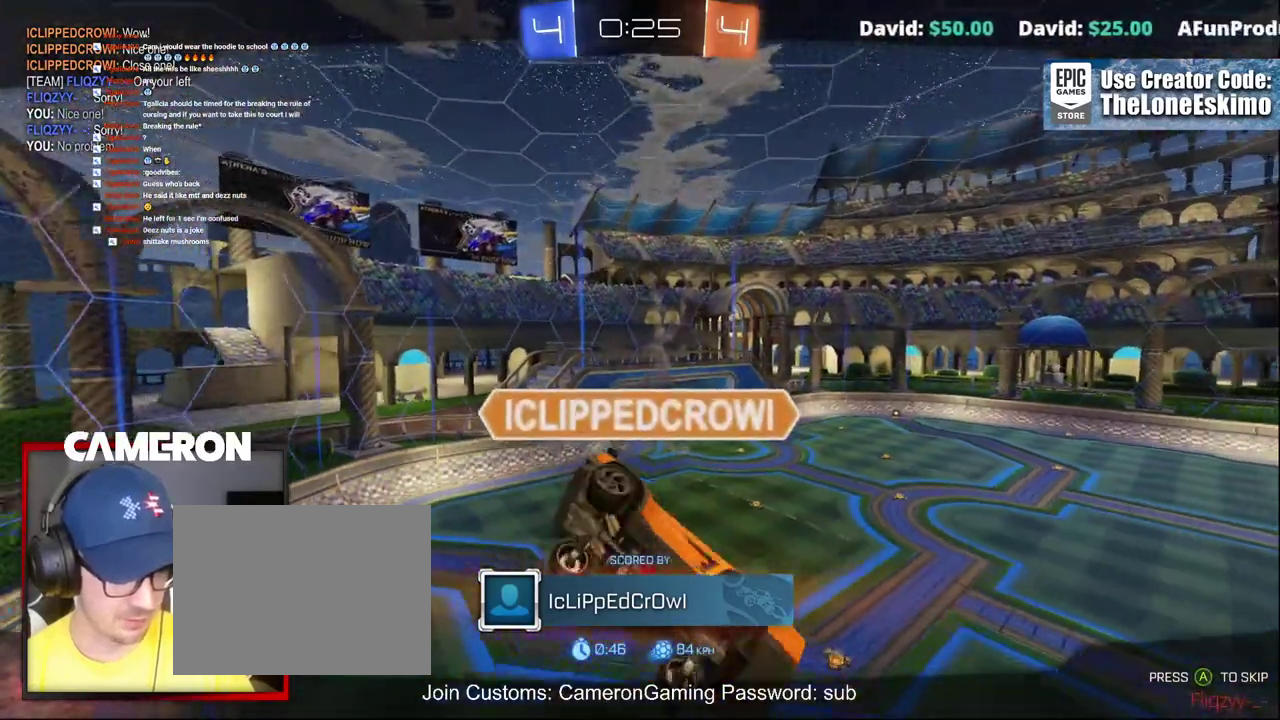
{"buttons": ["R2"], "left_stick": "center", "right_stick": "center", "events": []}
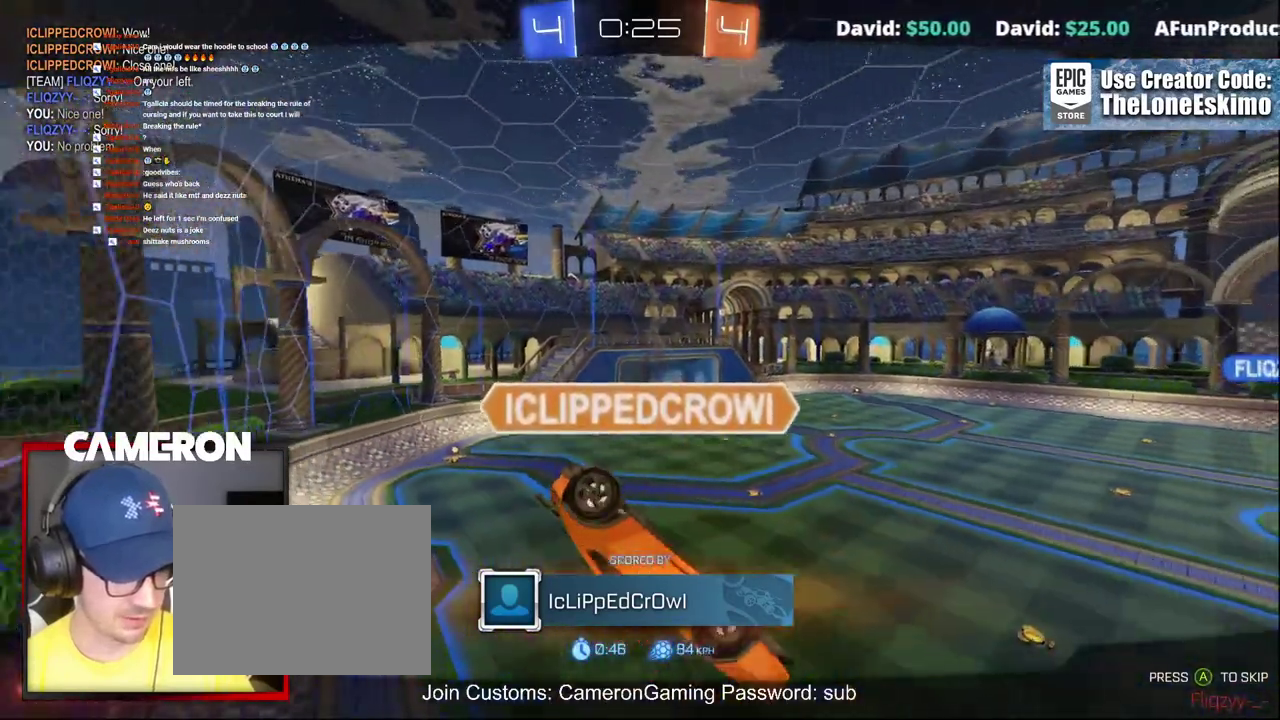
{"buttons": ["R2"], "left_stick": "center", "right_stick": "center", "events": []}
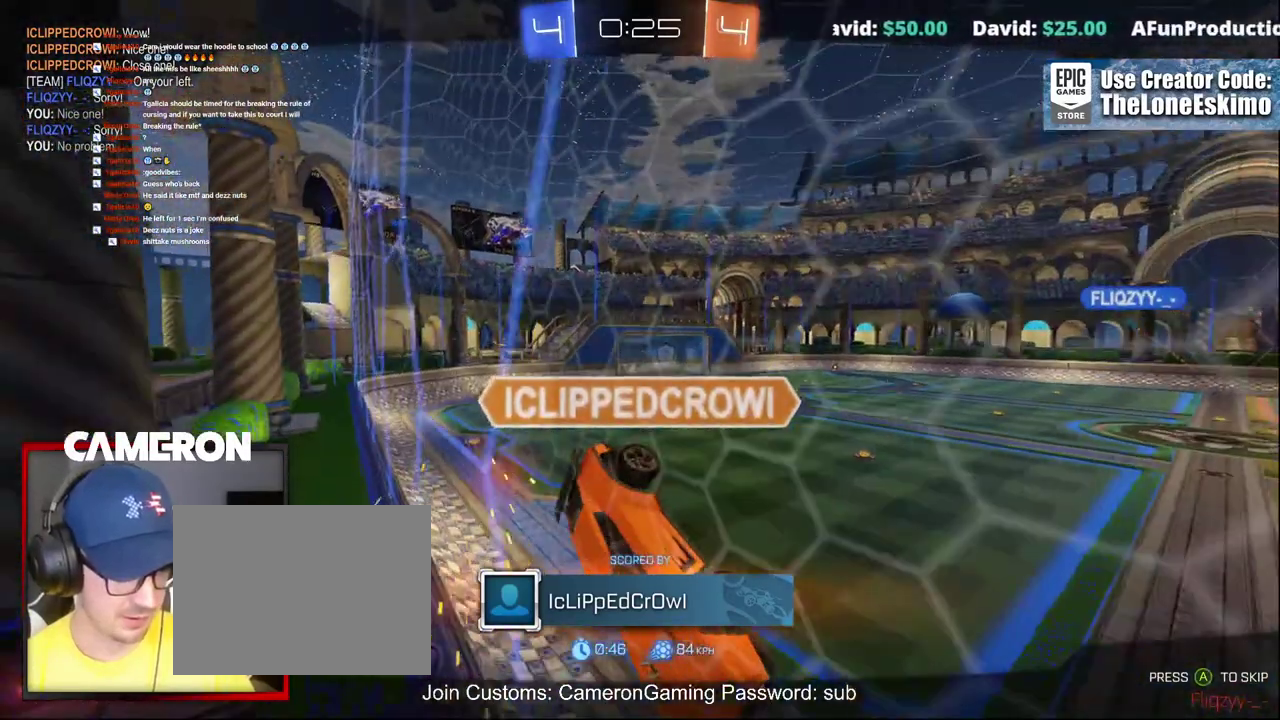
{"buttons": ["R2"], "left_stick": "center", "right_stick": "center", "events": []}
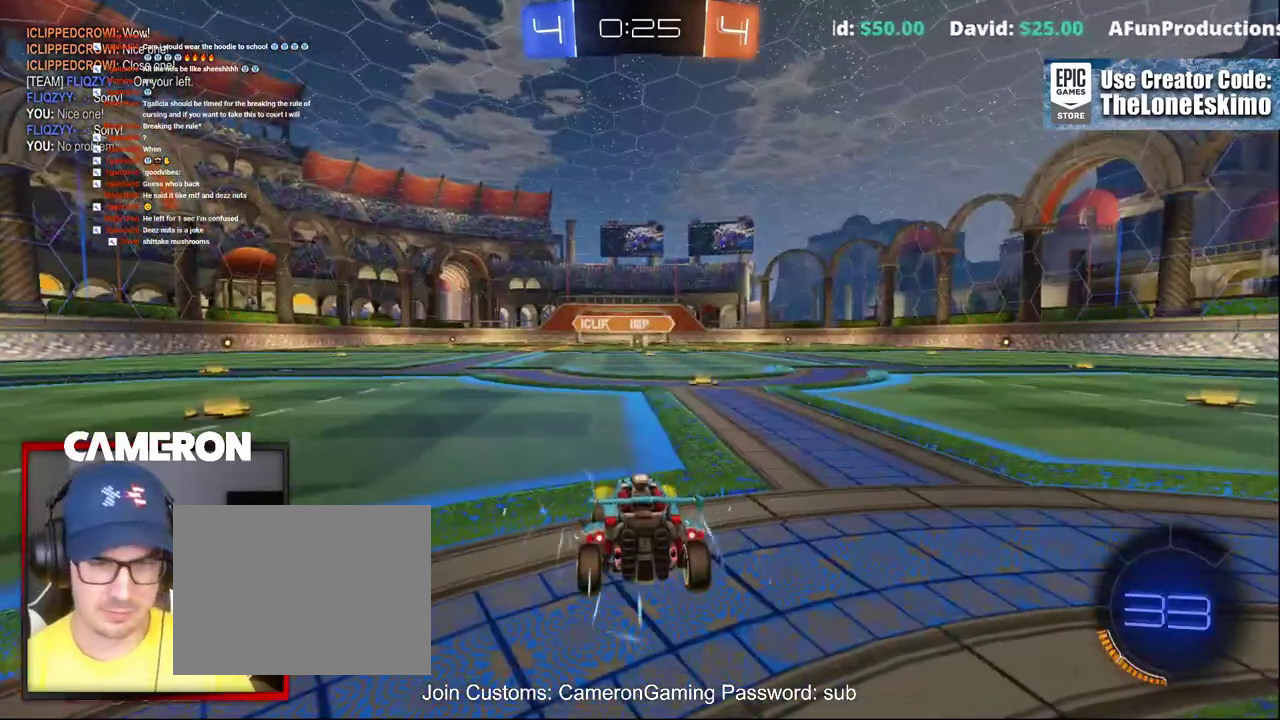
{"buttons": ["R2"], "left_stick": "center", "right_stick": "center", "events": []}
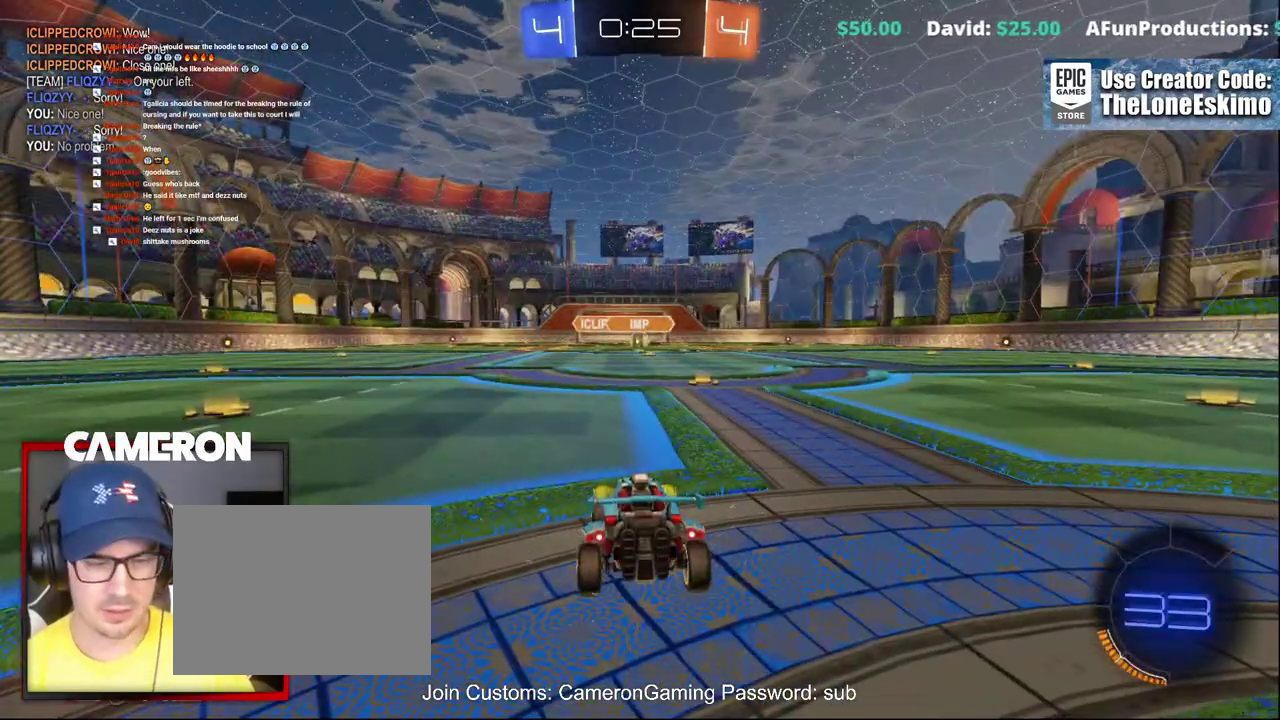
{"buttons": ["R2"], "left_stick": "center", "right_stick": "center", "events": []}
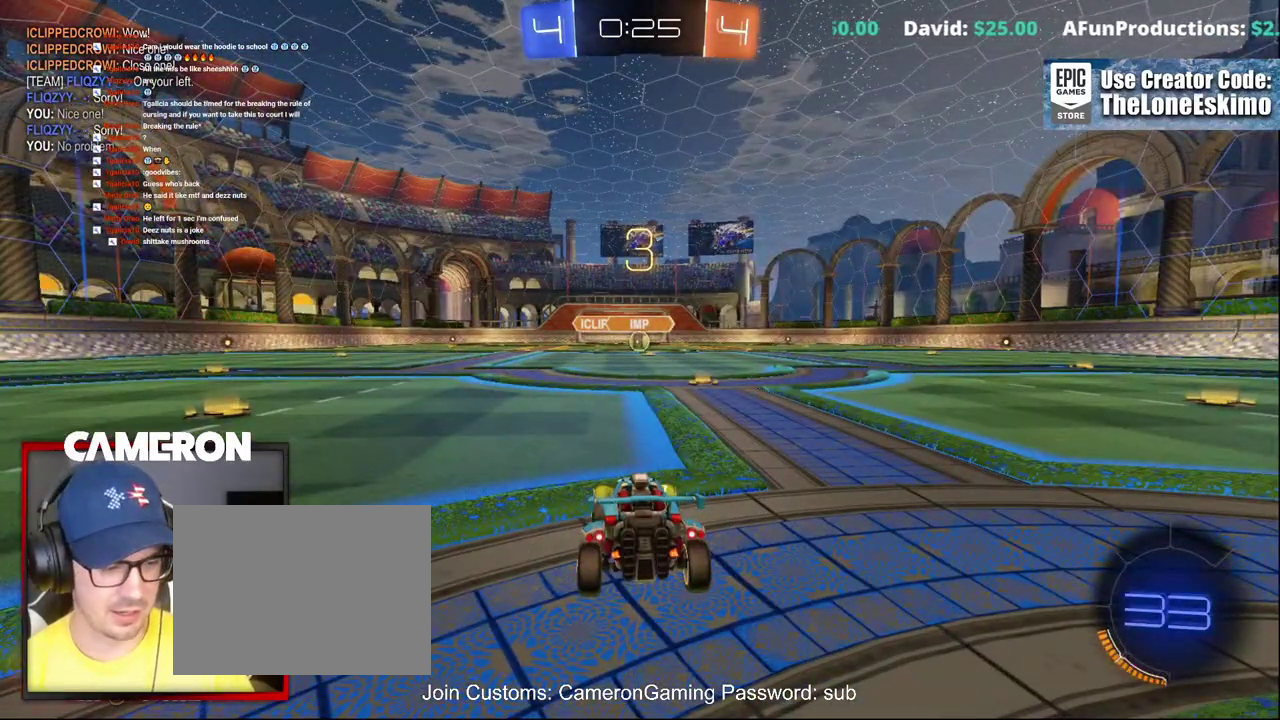
{"buttons": ["R2"], "left_stick": "center", "right_stick": "center", "events": []}
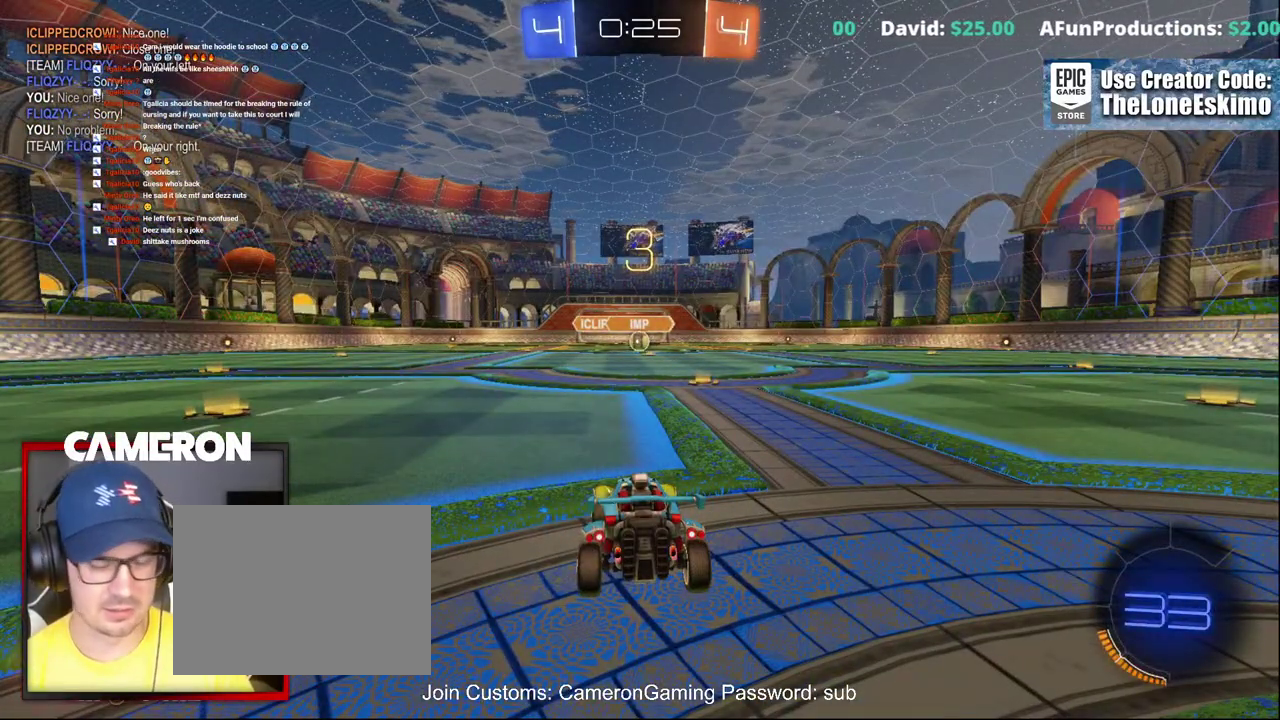
{"buttons": ["B", "R2"], "left_stick": "center", "right_stick": "center", "events": [[383, "B", "down"]]}
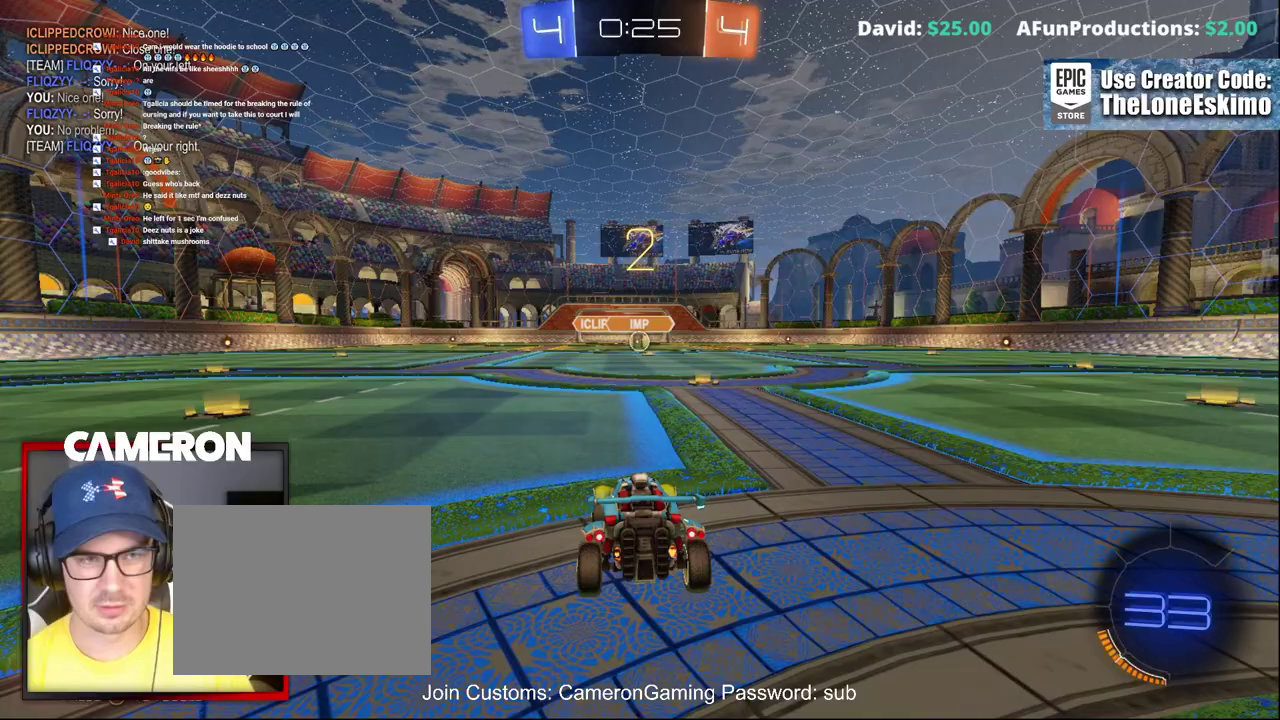
{"buttons": ["B", "R2"], "left_stick": "center", "right_stick": "center", "events": []}
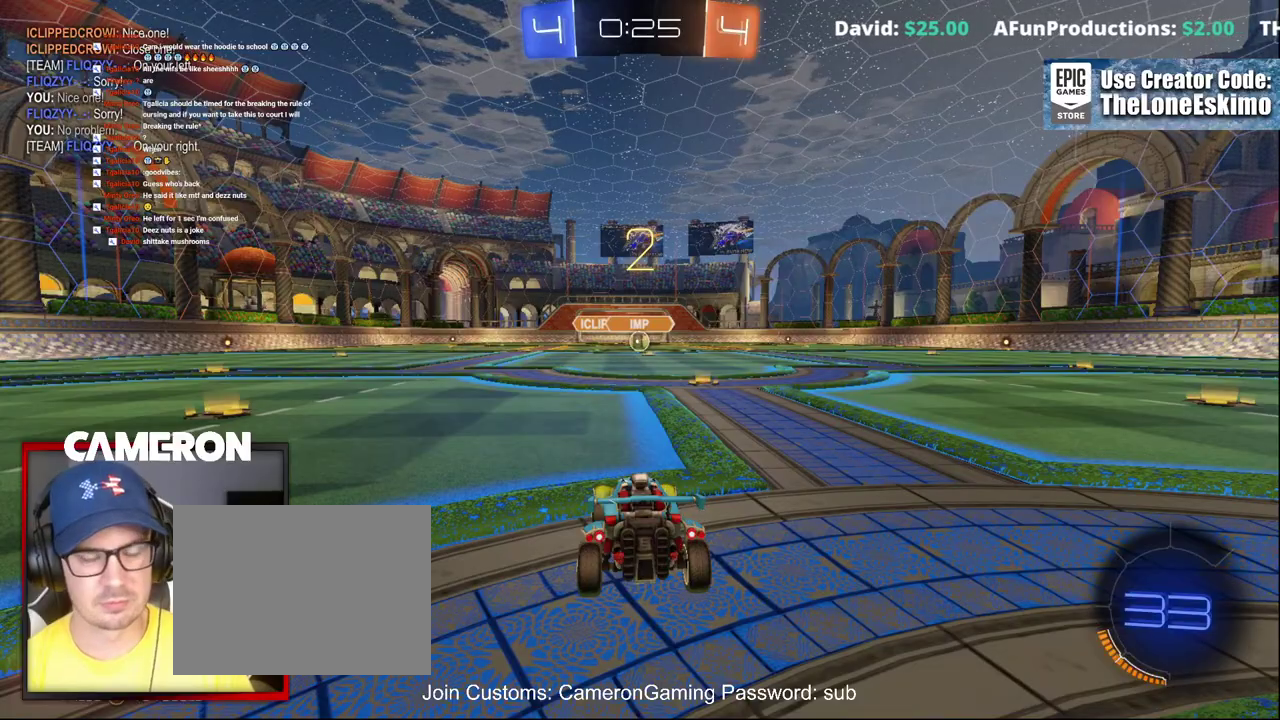
{"buttons": ["B", "R2"], "left_stick": "center", "right_stick": "center", "events": []}